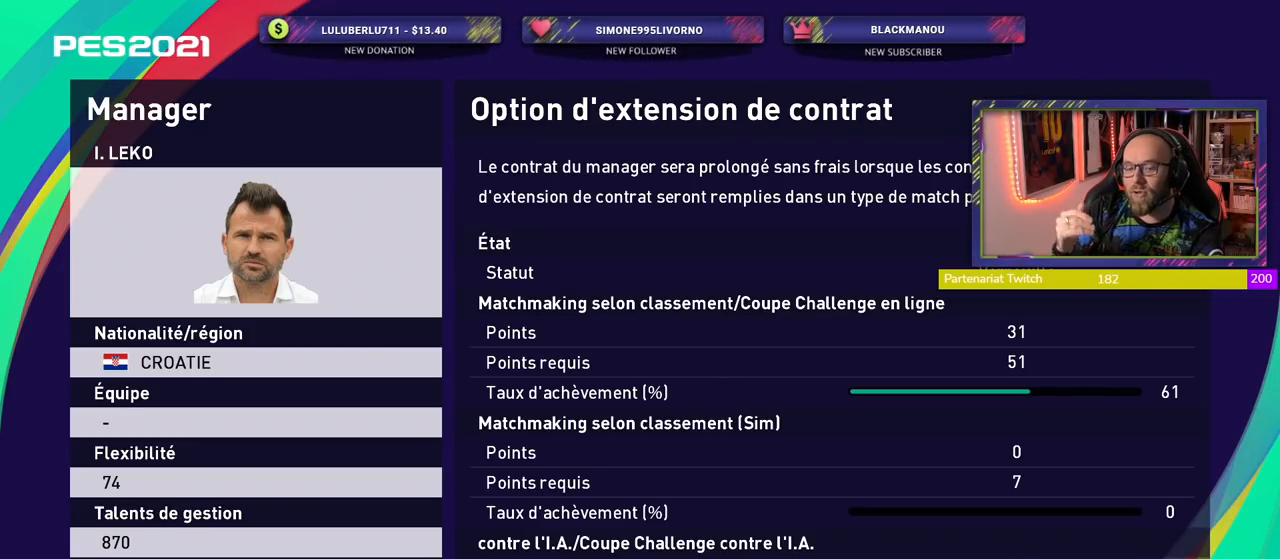
Gameplay with a controller (PlayStation layout); each line is a JSON object with the inputs held at the frame after it. "events" lists button and stick changes between this image and that frame as [ms after this image, input, new state], when the widget could be followed in between.
{"buttons": ["CROSS"], "left_stick": "center", "right_stick": "center", "events": [[480, "CROSS", "down"]]}
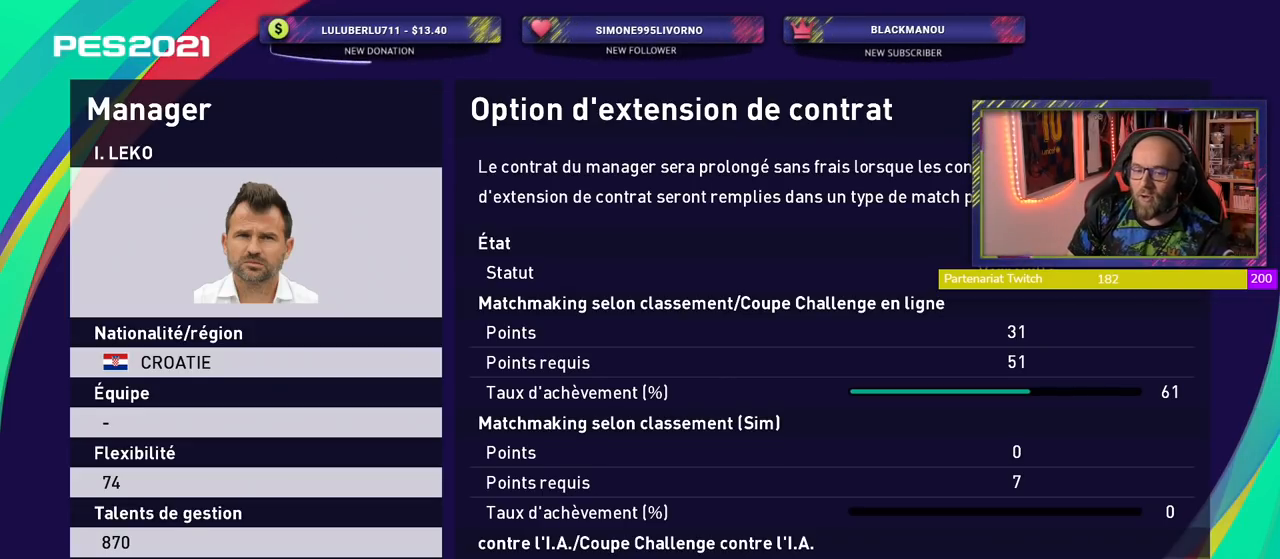
{"buttons": [], "left_stick": "center", "right_stick": "center", "events": [[100, "CROSS", "up"]]}
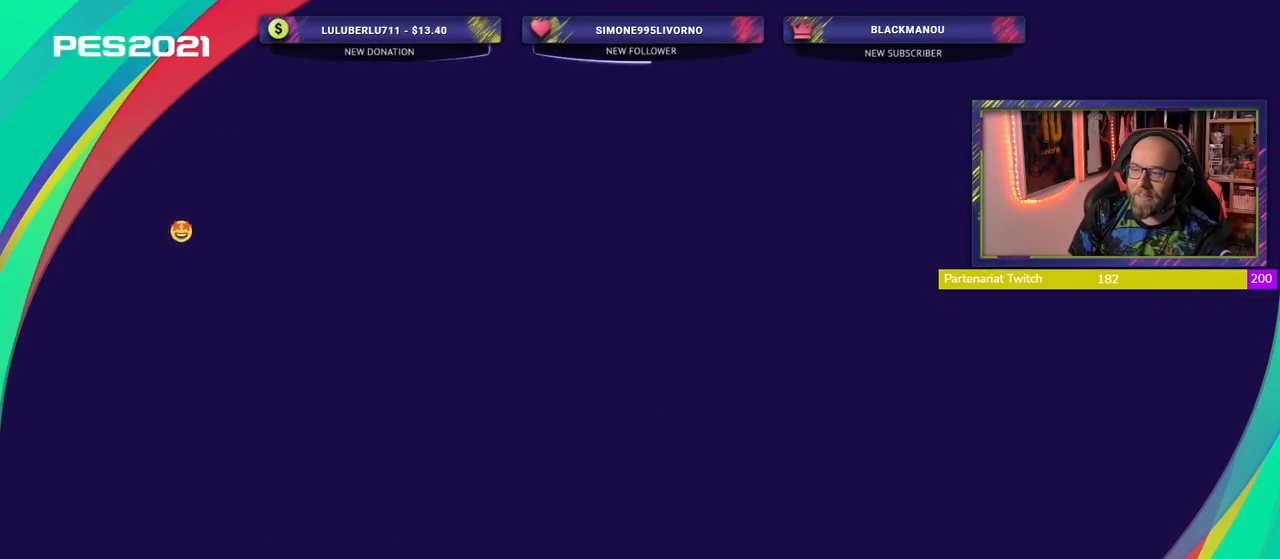
{"buttons": [], "left_stick": "center", "right_stick": "center", "events": []}
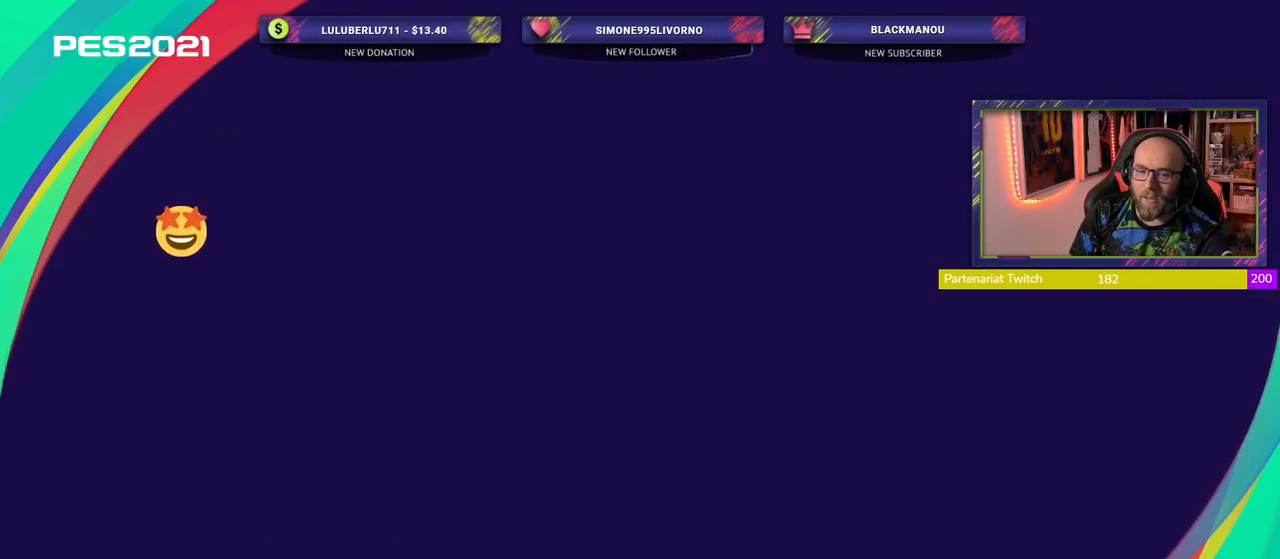
{"buttons": [], "left_stick": "center", "right_stick": "center", "events": []}
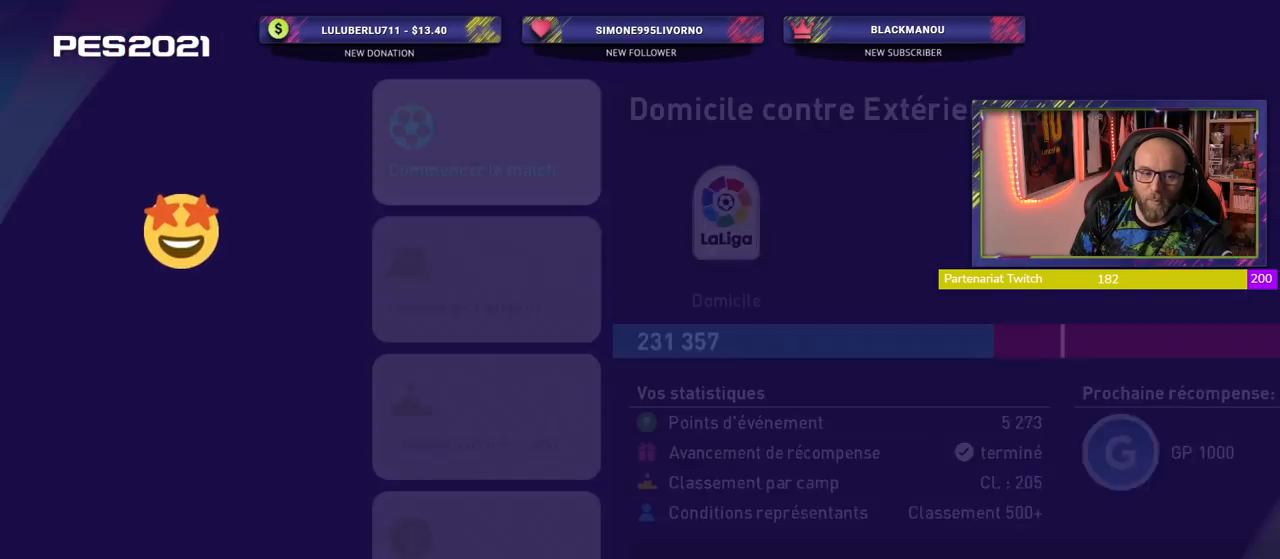
{"buttons": [], "left_stick": "center", "right_stick": "center", "events": []}
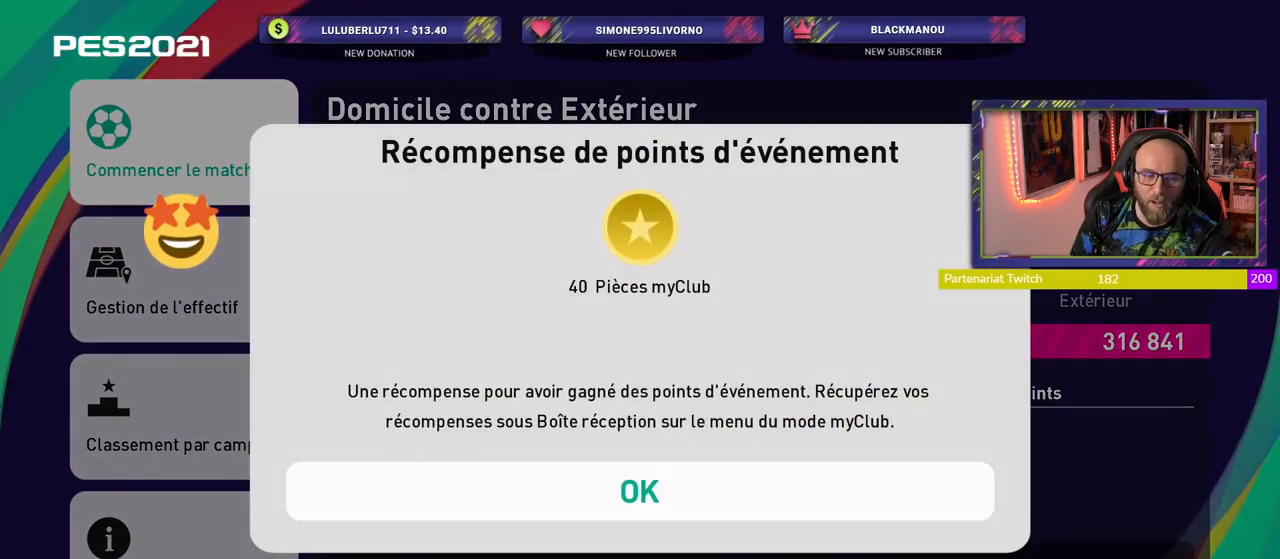
{"buttons": [], "left_stick": "center", "right_stick": "center", "events": []}
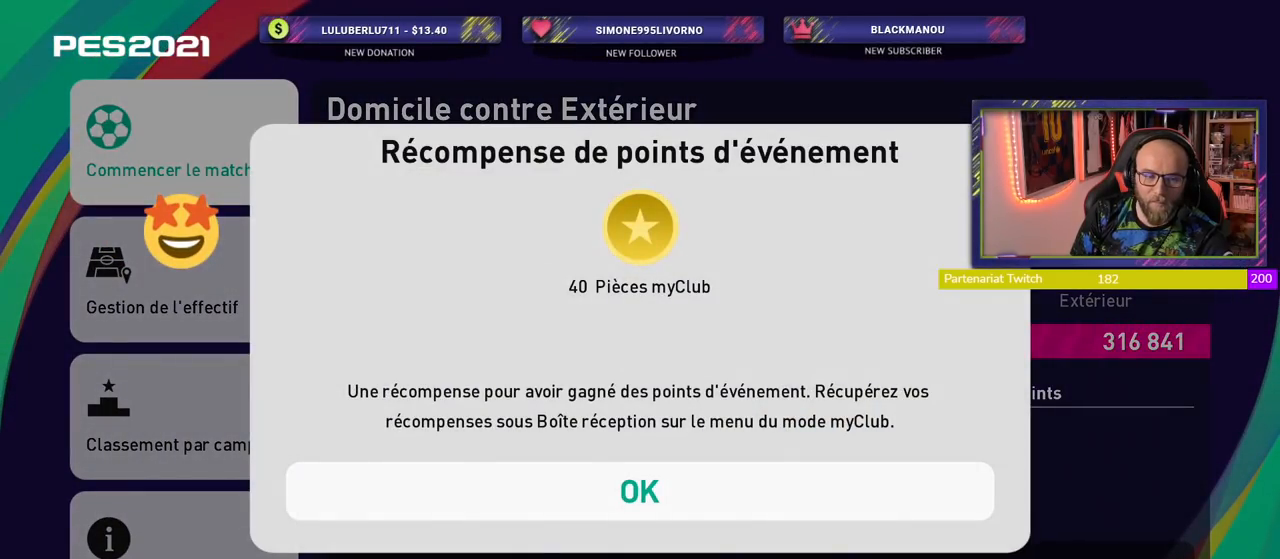
{"buttons": [], "left_stick": "center", "right_stick": "center", "events": []}
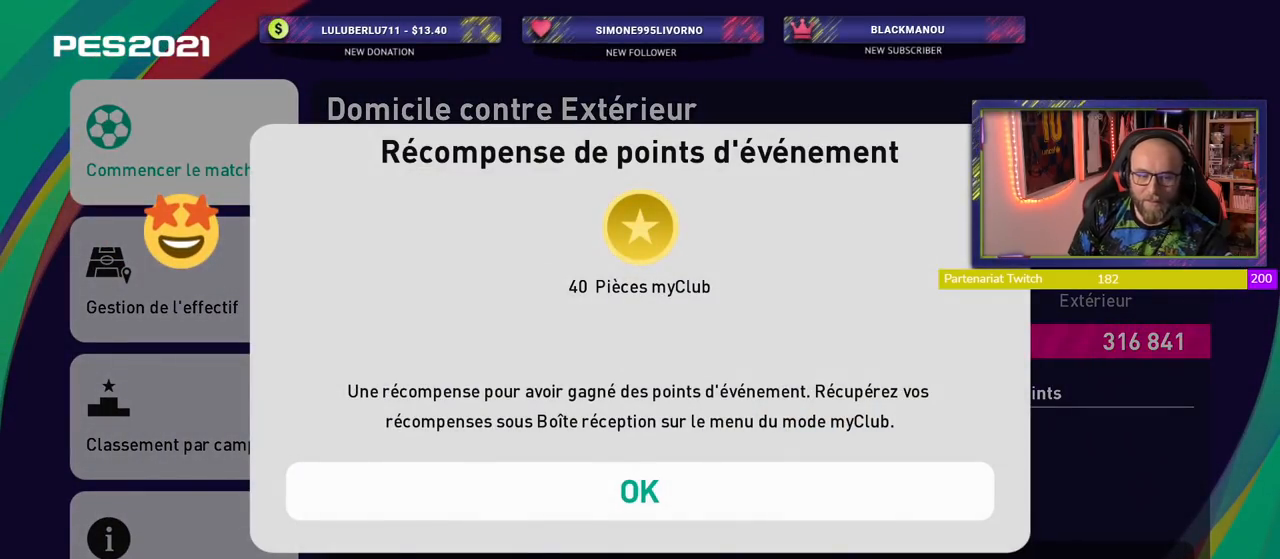
{"buttons": ["CROSS"], "left_stick": "center", "right_stick": "center", "events": [[340, "CROSS", "down"]]}
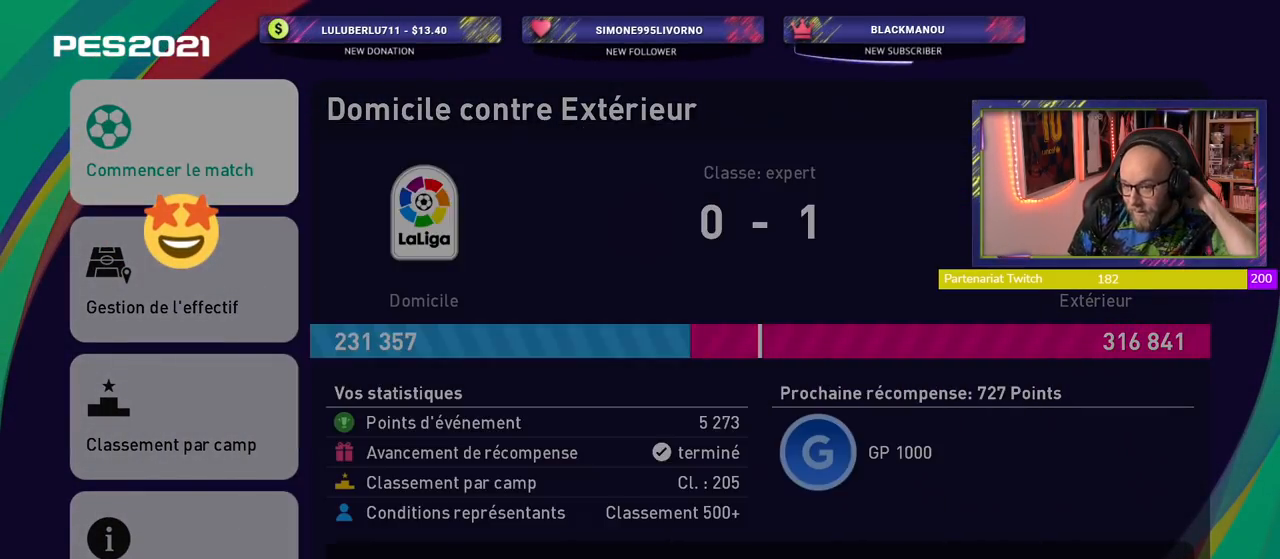
{"buttons": [], "left_stick": "center", "right_stick": "center", "events": [[40, "CROSS", "up"]]}
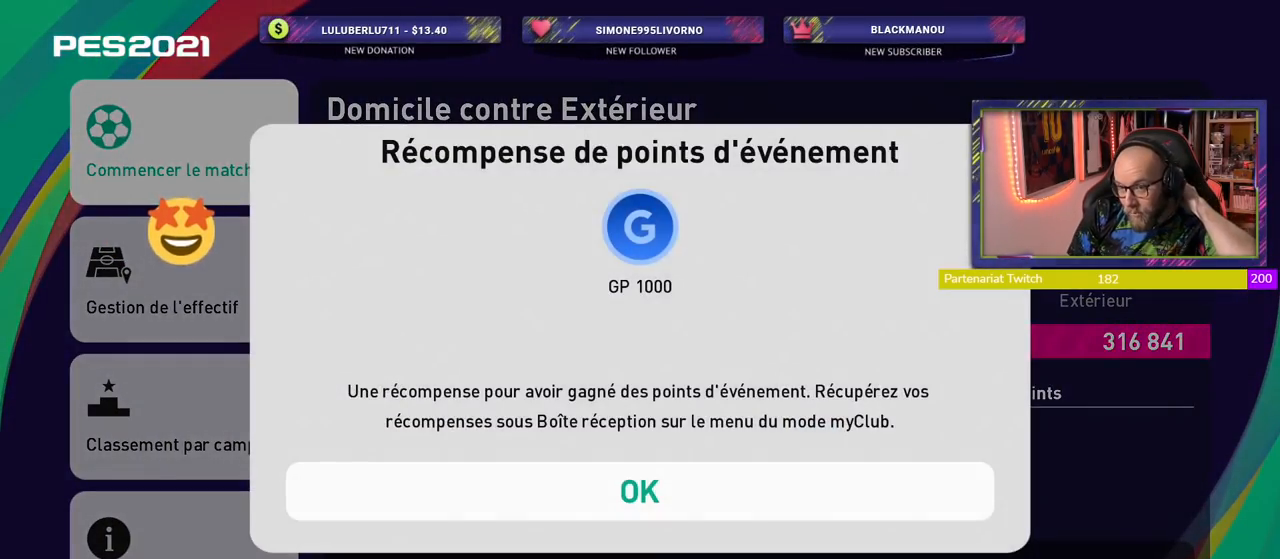
{"buttons": [], "left_stick": "center", "right_stick": "center", "events": [[180, "CROSS", "down"], [380, "CROSS", "up"]]}
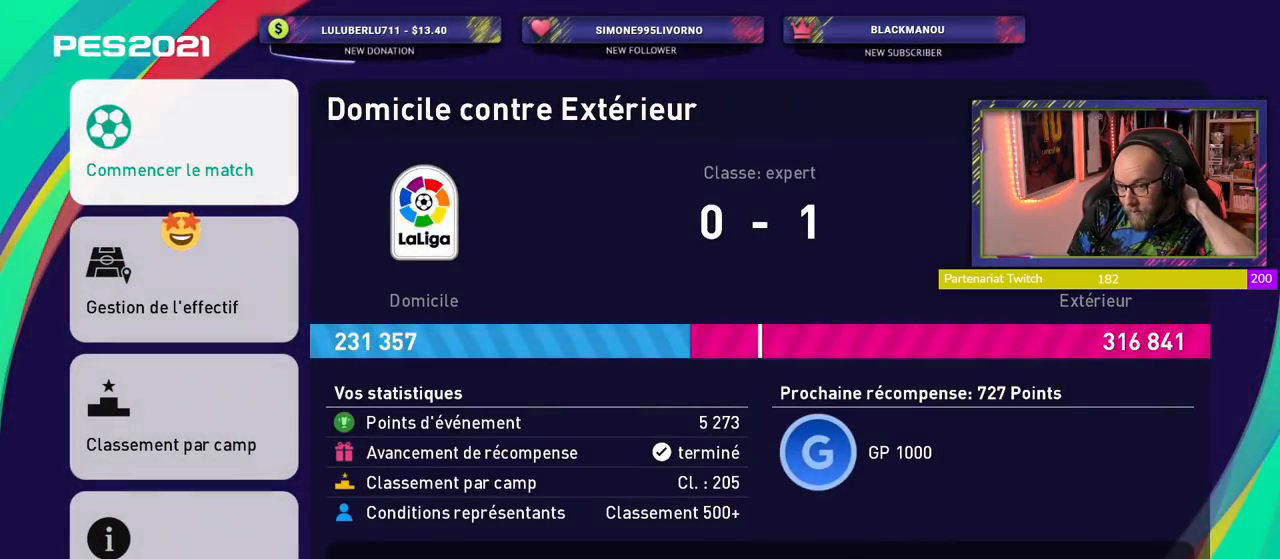
{"buttons": [], "left_stick": "center", "right_stick": "center", "events": []}
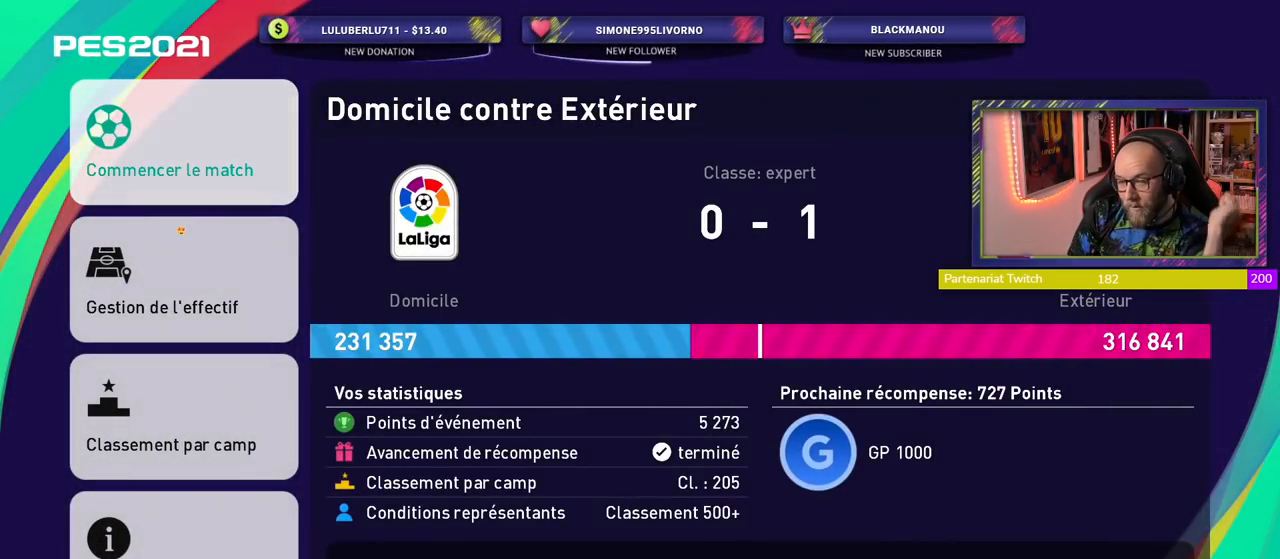
{"buttons": [], "left_stick": "center", "right_stick": "center", "events": []}
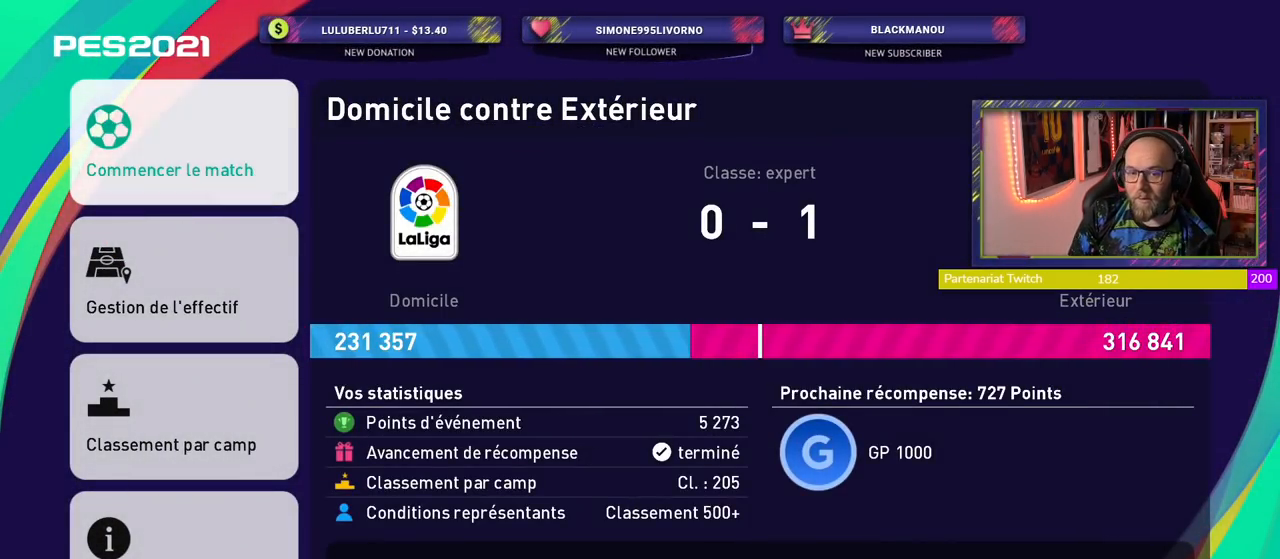
{"buttons": [], "left_stick": "center", "right_stick": "center", "events": [[220, "CROSS", "down"], [360, "CROSS", "up"]]}